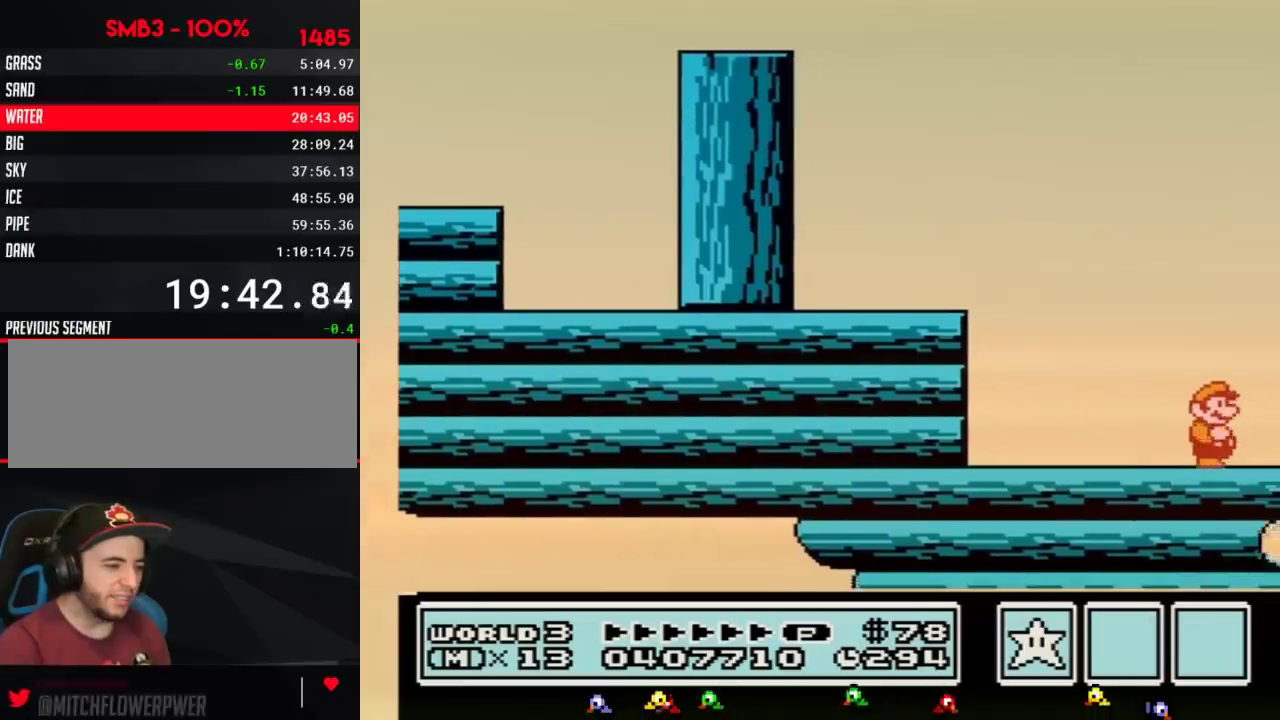
Gameplay with a controller (Nintendo layout); each line is a JSON object with the inputs held at the frame after it. "events" lists button and stick changes between this image and that frame as [ms after this image, input, new state], when the widget could be followed in between. Not read: L3 R3.
{"buttons": ["B", "DPAD_RIGHT"], "events": [[167, "B", "down"], [233, "B", "up"], [250, "B", "down"], [317, "B", "up"], [383, "B", "down"], [417, "B", "up"], [483, "B", "down"]]}
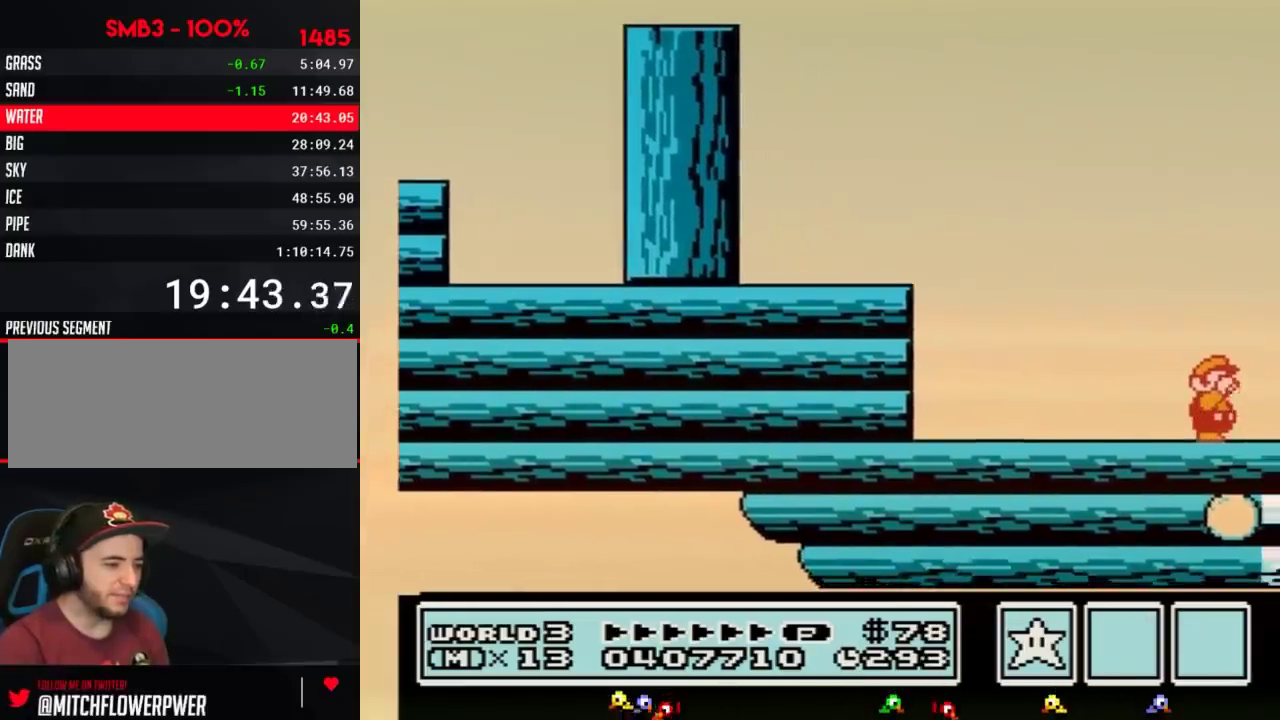
{"buttons": ["DPAD_RIGHT"], "events": [[17, "B", "up"], [83, "B", "down"], [150, "B", "up"], [183, "B", "down"], [233, "B", "up"]]}
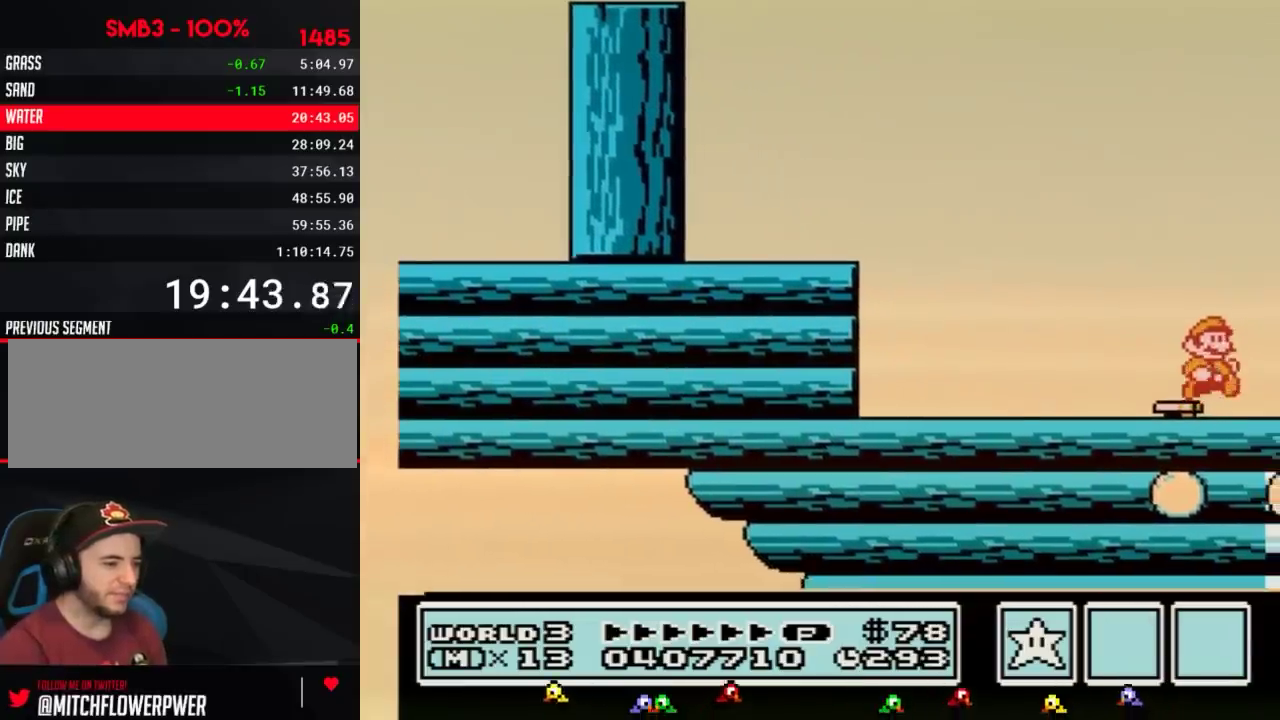
{"buttons": ["DPAD_RIGHT"]}
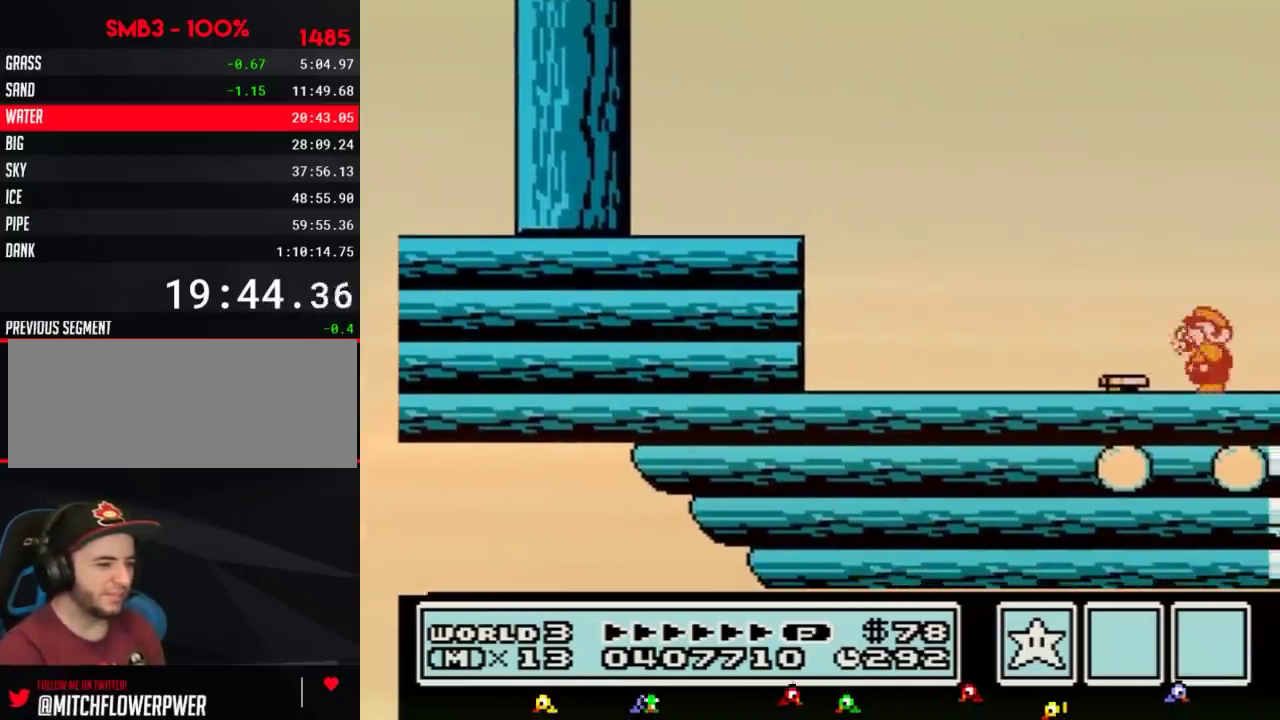
{"buttons": ["DPAD_RIGHT"], "events": [[33, "DPAD_DOWN", "down"], [33, "DPAD_RIGHT", "up"], [50, "B", "down"], [50, "DPAD_DOWN", "up"], [50, "DPAD_LEFT", "down"], [117, "B", "up"], [117, "DPAD_LEFT", "up"], [117, "DPAD_RIGHT", "down"]]}
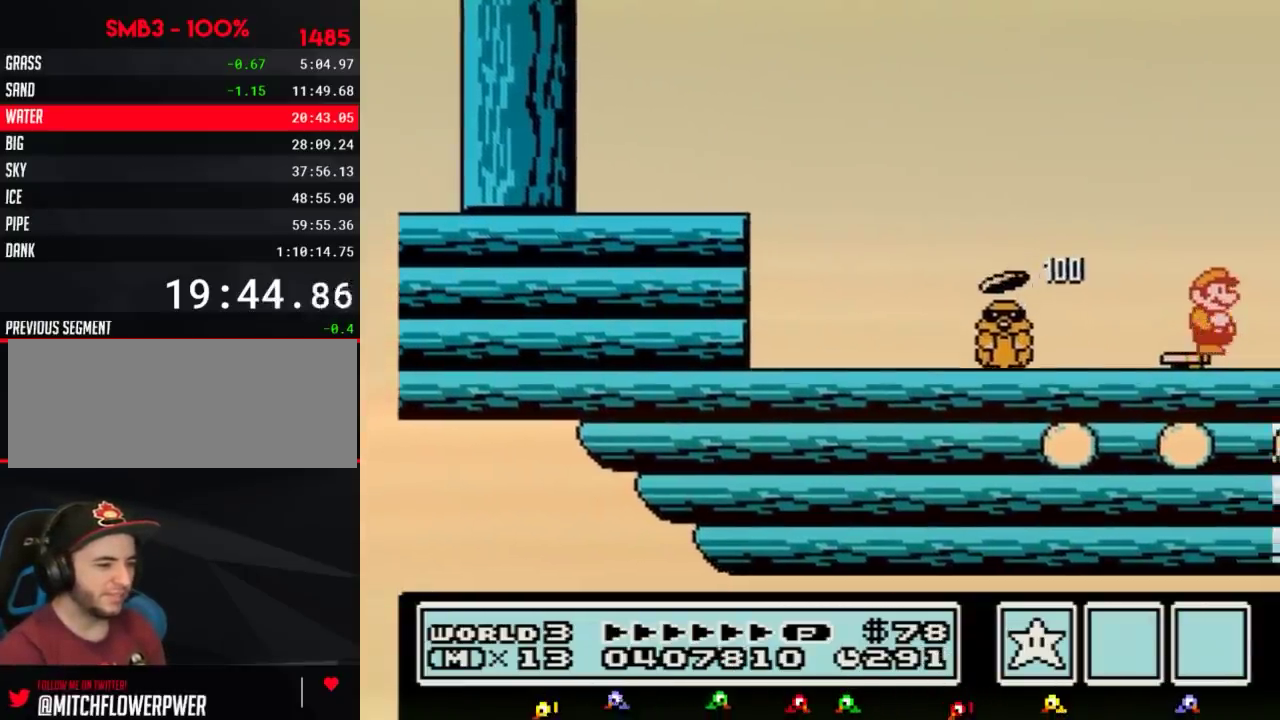
{"buttons": ["B", "DPAD_LEFT"], "events": [[433, "DPAD_DOWN", "down"], [433, "DPAD_RIGHT", "up"], [467, "DPAD_DOWN", "up"], [467, "DPAD_LEFT", "down"], [500, "B", "down"]]}
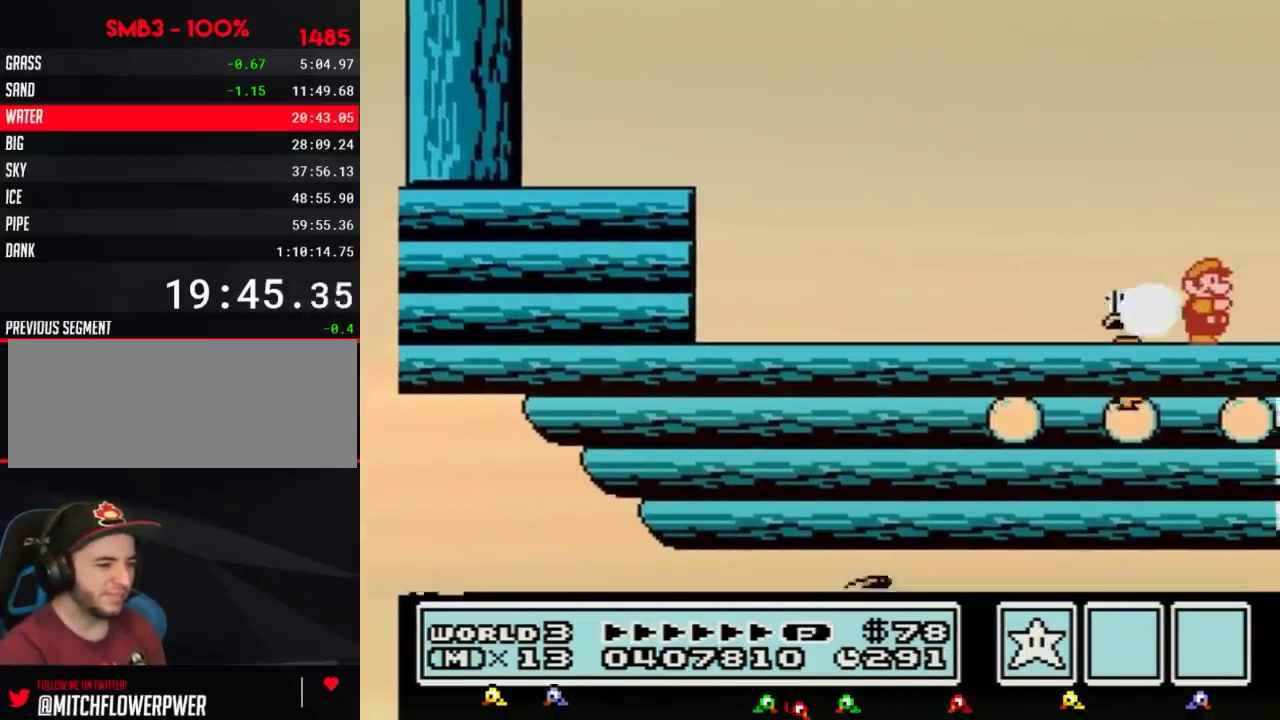
{"buttons": ["DPAD_RIGHT"], "events": [[17, "DPAD_DOWN", "down"], [50, "B", "up"], [50, "DPAD_DOWN", "up"], [50, "DPAD_LEFT", "up"], [50, "DPAD_RIGHT", "down"]]}
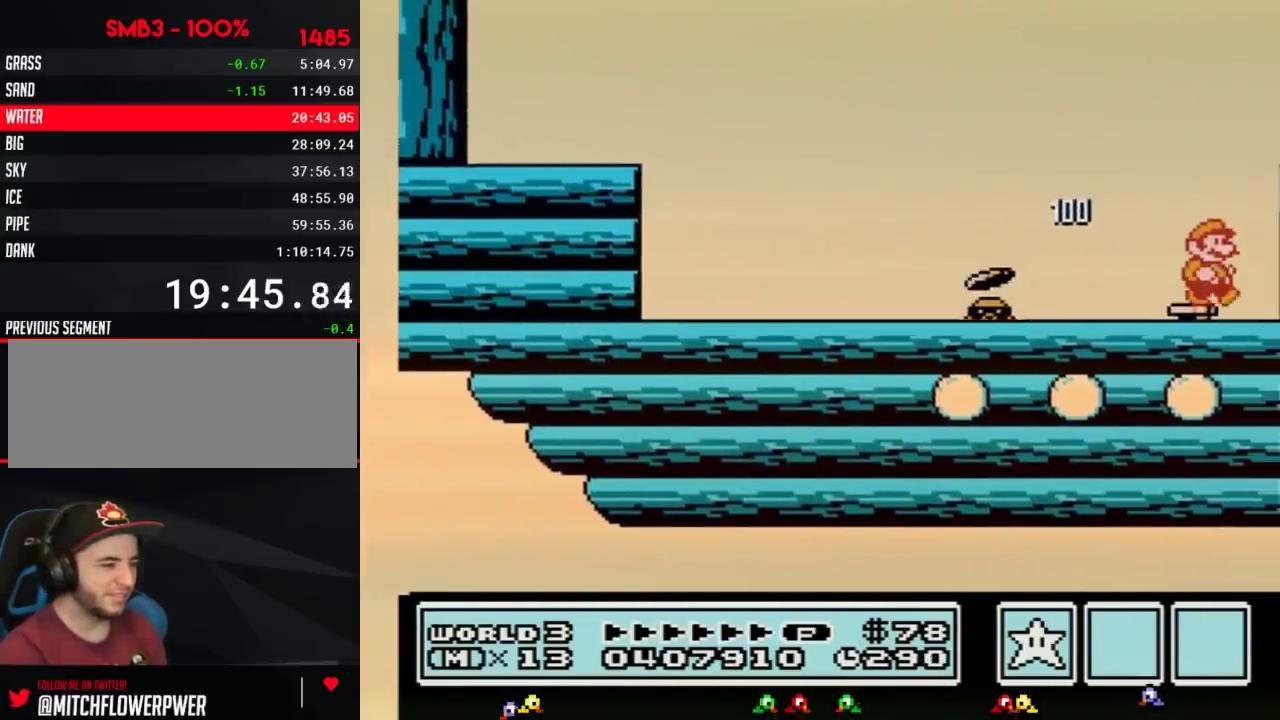
{"buttons": ["B", "DPAD_LEFT"], "events": [[400, "DPAD_LEFT", "down"], [400, "DPAD_RIGHT", "up"], [467, "B", "down"]]}
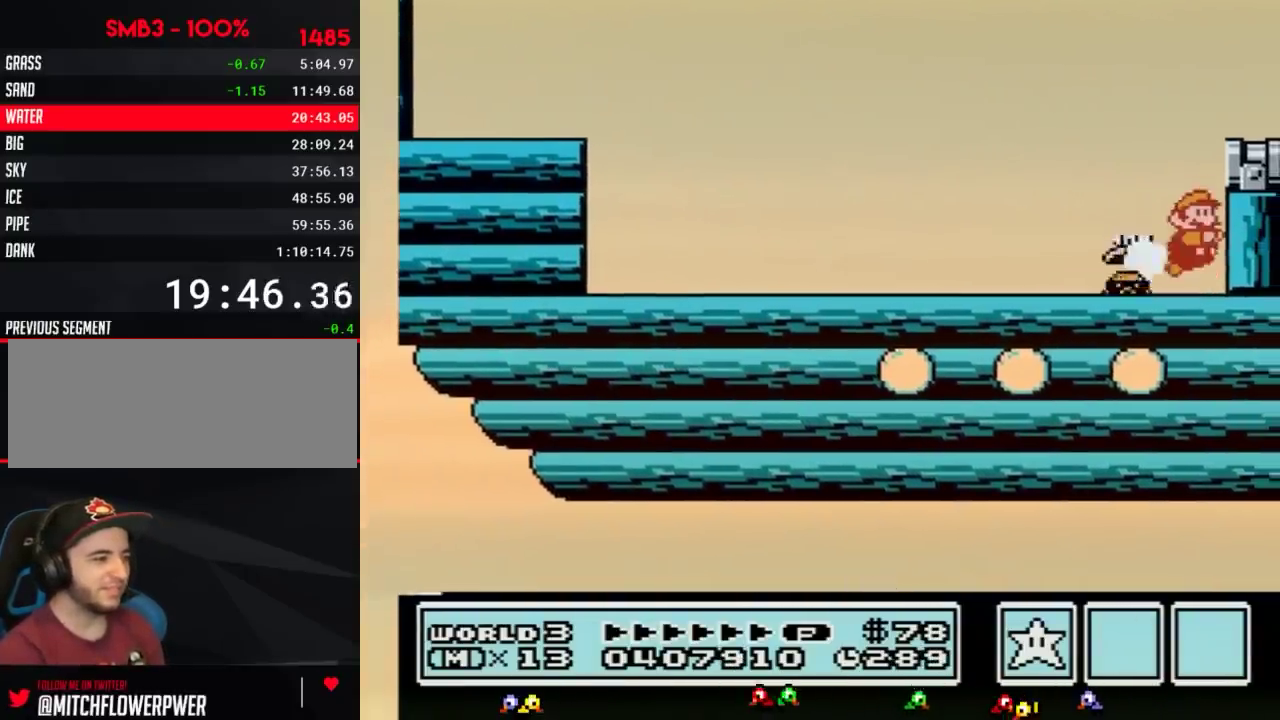
{"buttons": [], "events": [[33, "DPAD_LEFT", "up"], [33, "DPAD_UP", "down"], [67, "A", "down"], [67, "DPAD_RIGHT", "down"], [67, "DPAD_UP", "up"], [400, "A", "up"], [433, "B", "up"], [500, "DPAD_RIGHT", "up"]]}
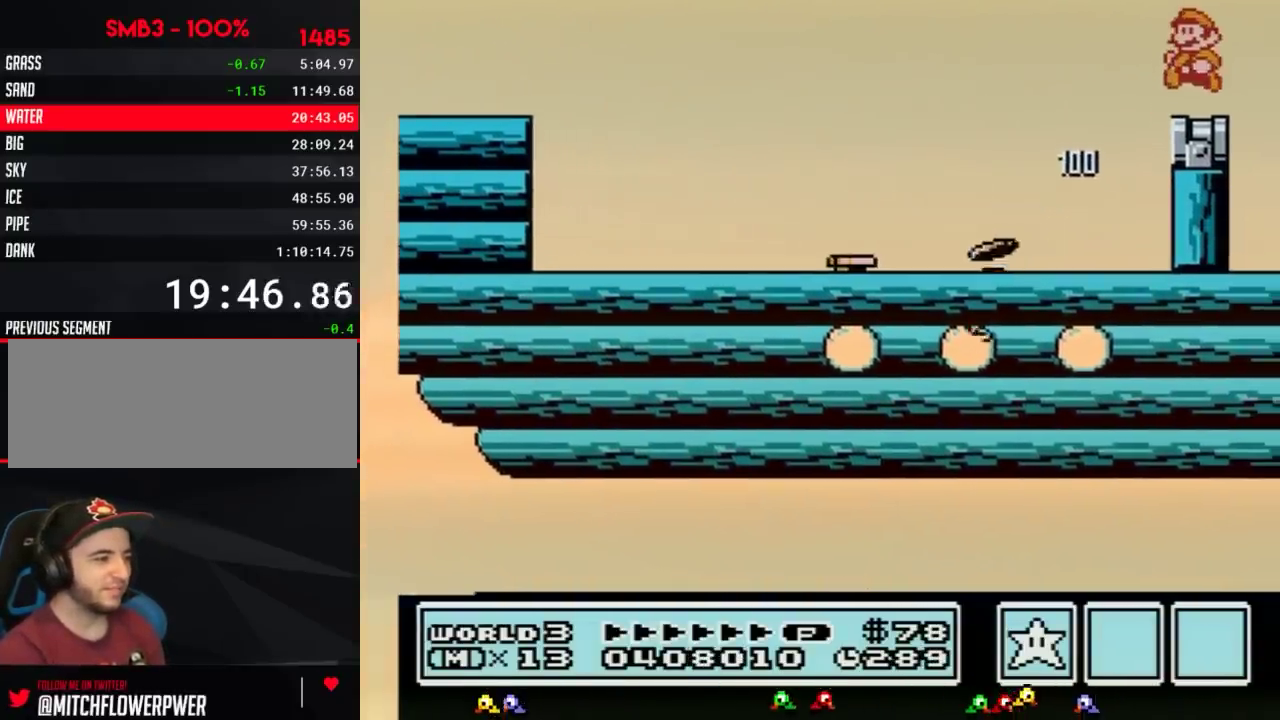
{"buttons": ["A"], "events": [[50, "DPAD_LEFT", "down"], [117, "DPAD_LEFT", "up"], [317, "A", "down"]]}
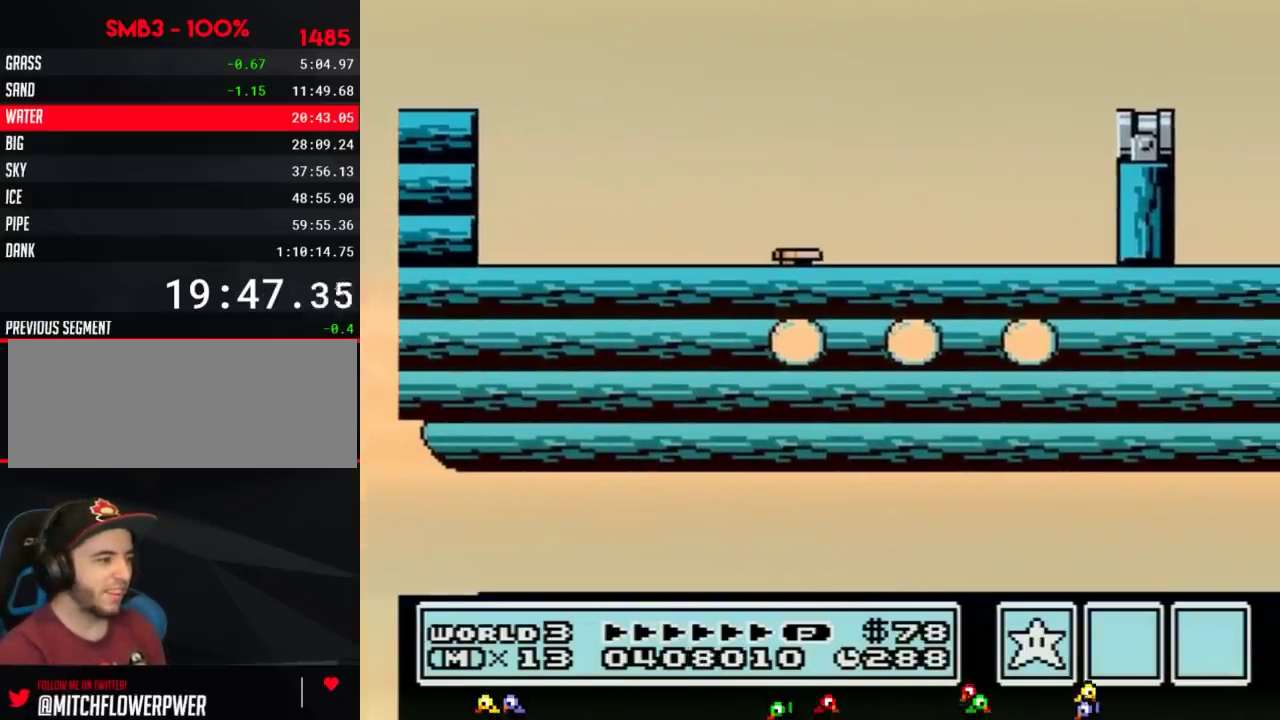
{"buttons": ["B"], "events": [[67, "A", "up"], [300, "B", "down"], [367, "B", "up"], [467, "B", "down"]]}
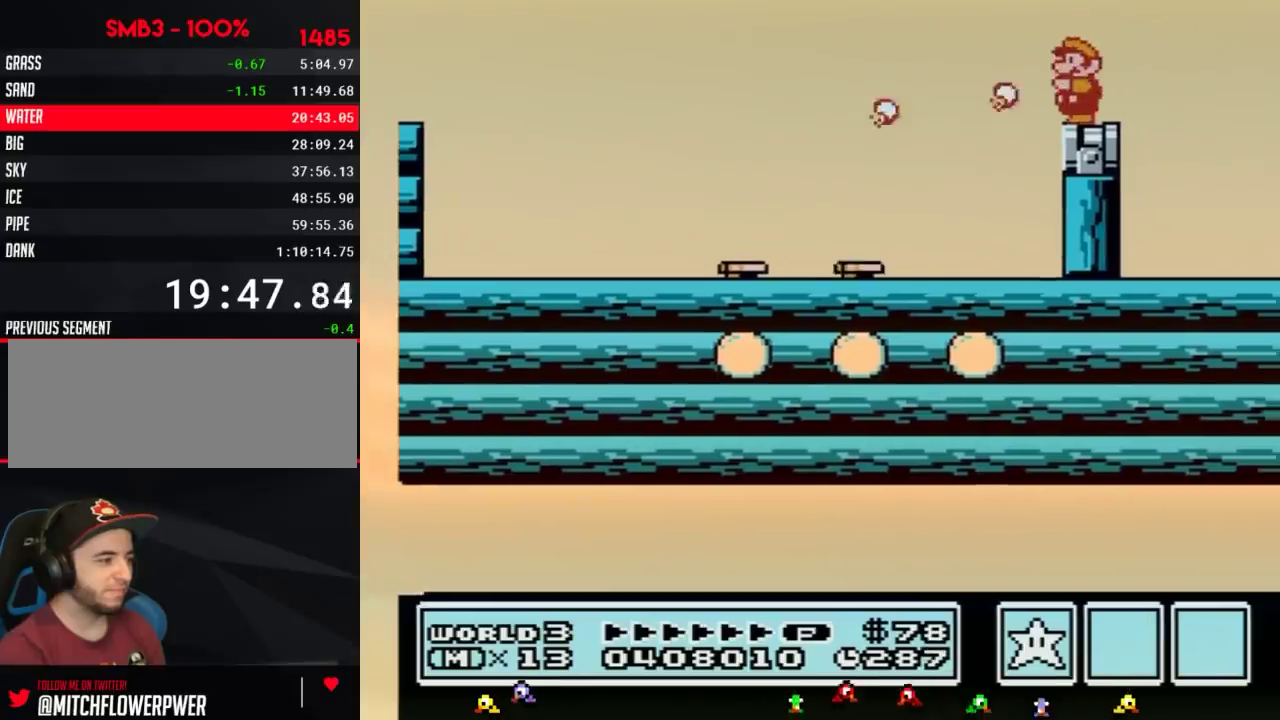
{"buttons": ["B", "DPAD_DOWN"], "events": [[300, "DPAD_DOWN", "down"], [400, "DPAD_DOWN", "up"], [500, "DPAD_DOWN", "down"]]}
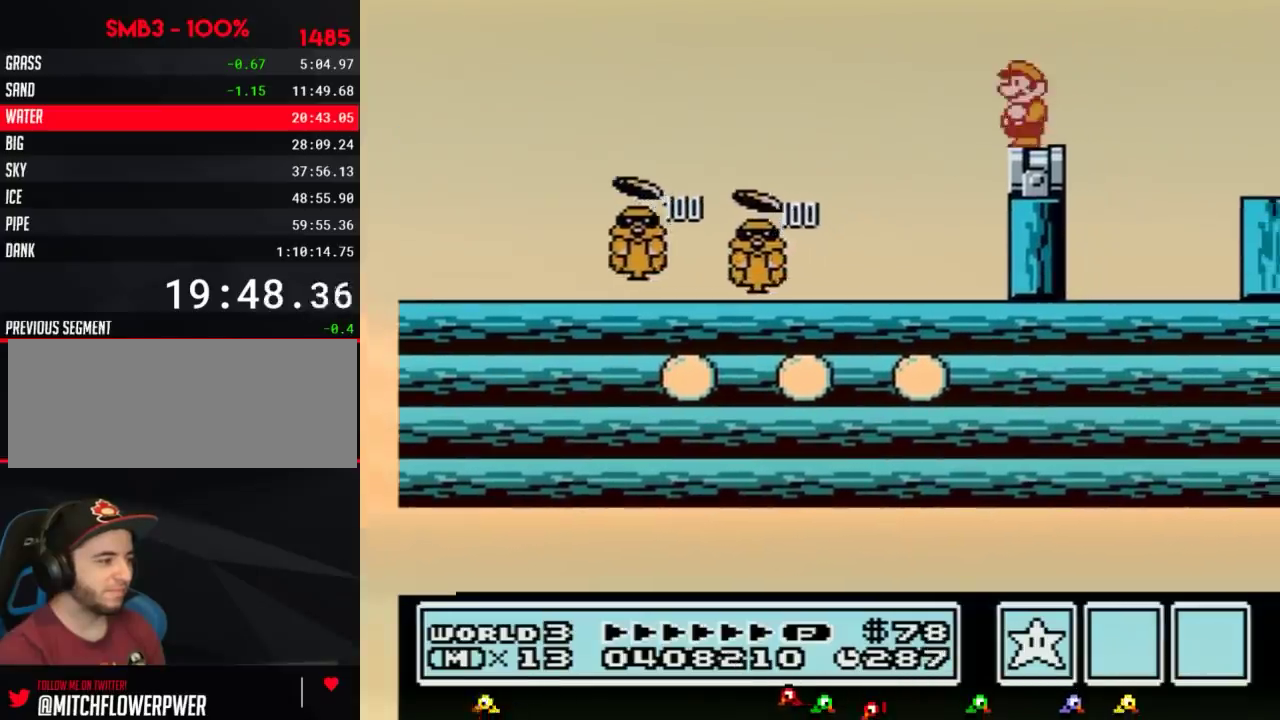
{"buttons": ["B", "DPAD_LEFT"], "events": [[83, "DPAD_DOWN", "up"], [150, "DPAD_DOWN", "down"], [267, "DPAD_DOWN", "up"], [433, "DPAD_LEFT", "down"]]}
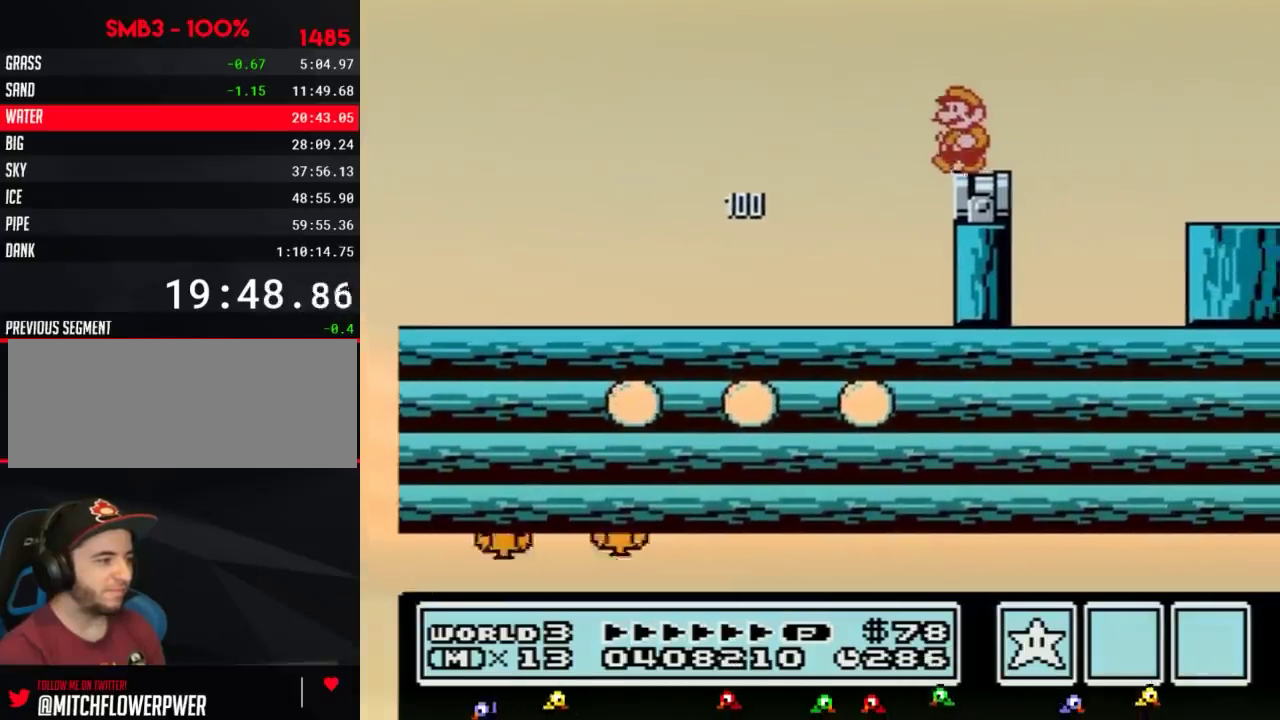
{"buttons": ["B"], "events": [[50, "DPAD_LEFT", "up"]]}
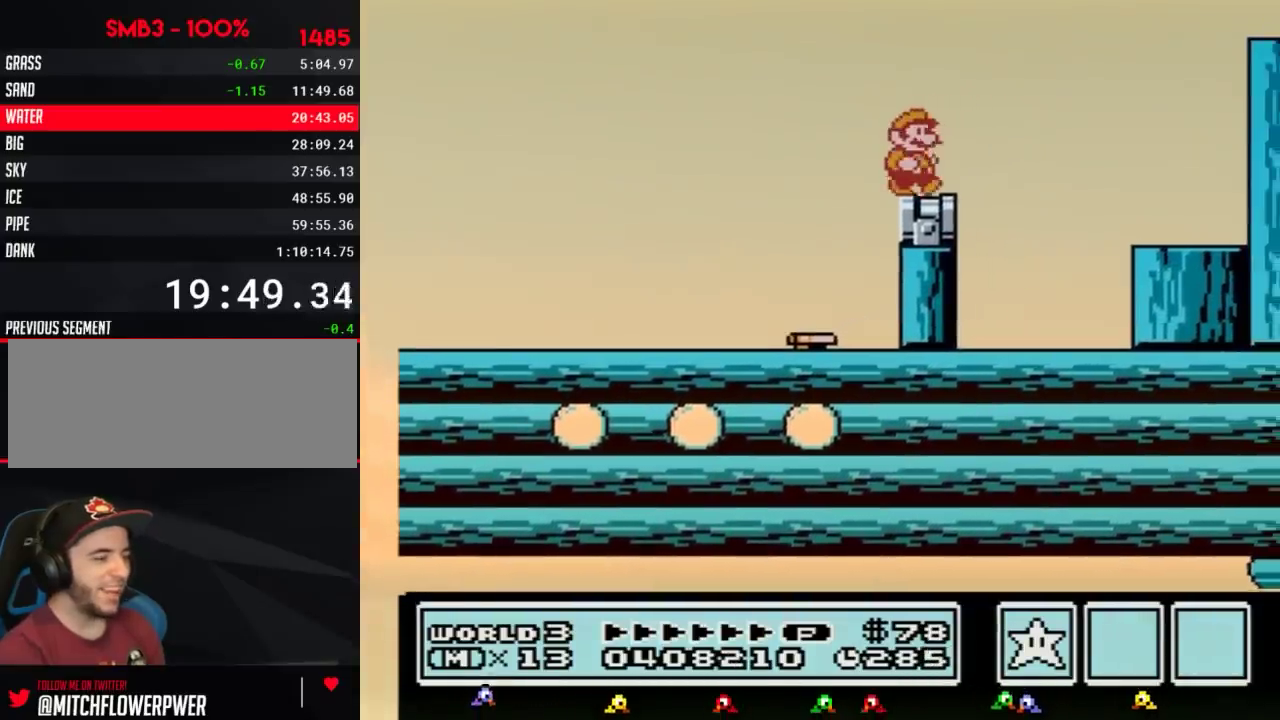
{"buttons": ["A", "B", "DPAD_RIGHT"], "events": [[50, "DPAD_RIGHT", "down"], [333, "A", "down"]]}
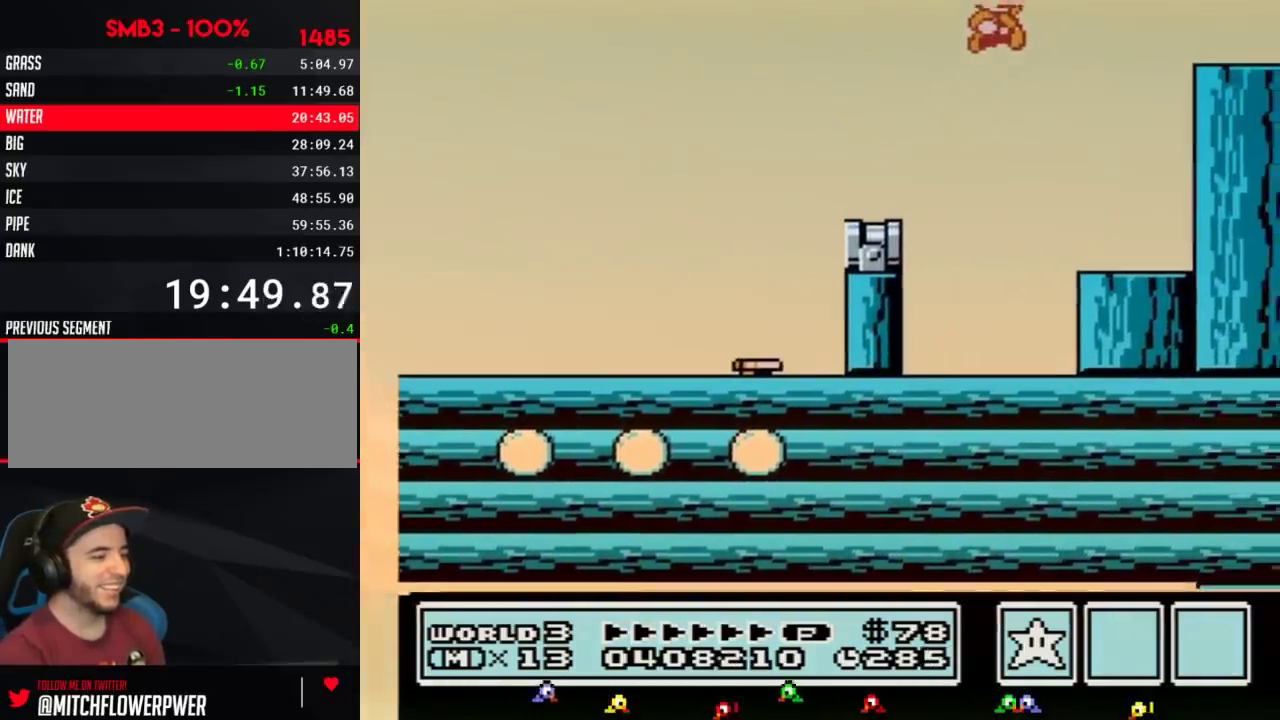
{"buttons": ["DPAD_RIGHT"], "events": [[217, "B", "up"], [217, "DPAD_LEFT", "down"], [217, "DPAD_RIGHT", "up"], [300, "B", "down"], [333, "DPAD_LEFT", "up"], [400, "DPAD_RIGHT", "down"], [433, "A", "up"], [433, "B", "up"]]}
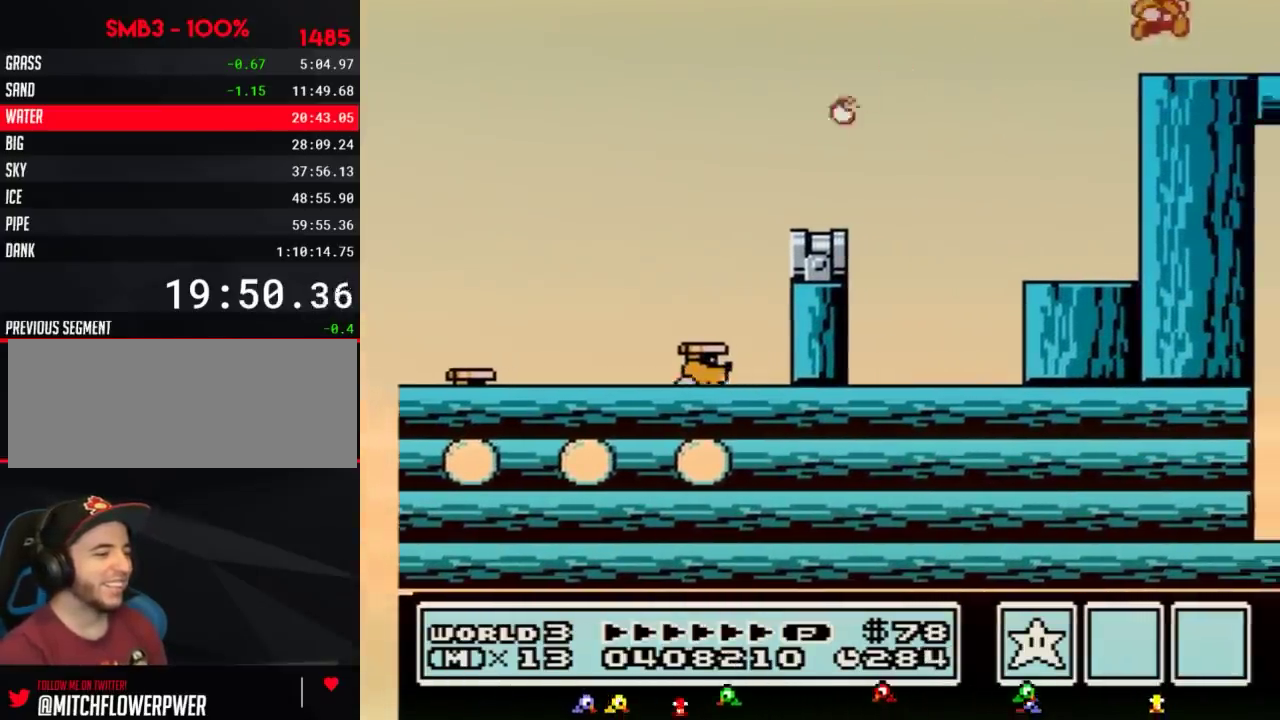
{"buttons": ["DPAD_RIGHT"]}
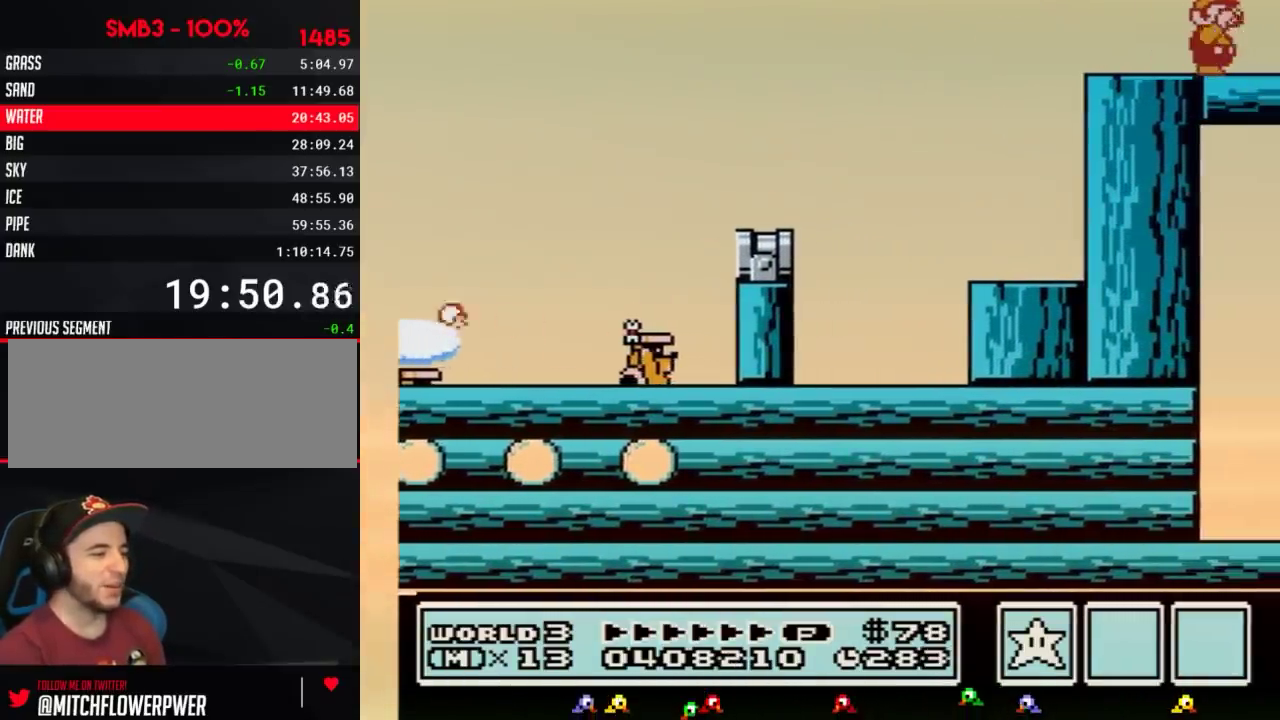
{"buttons": ["DPAD_RIGHT"], "events": [[83, "B", "down"], [117, "B", "up"], [183, "B", "down"], [217, "B", "up"], [267, "B", "down"], [367, "B", "up"]]}
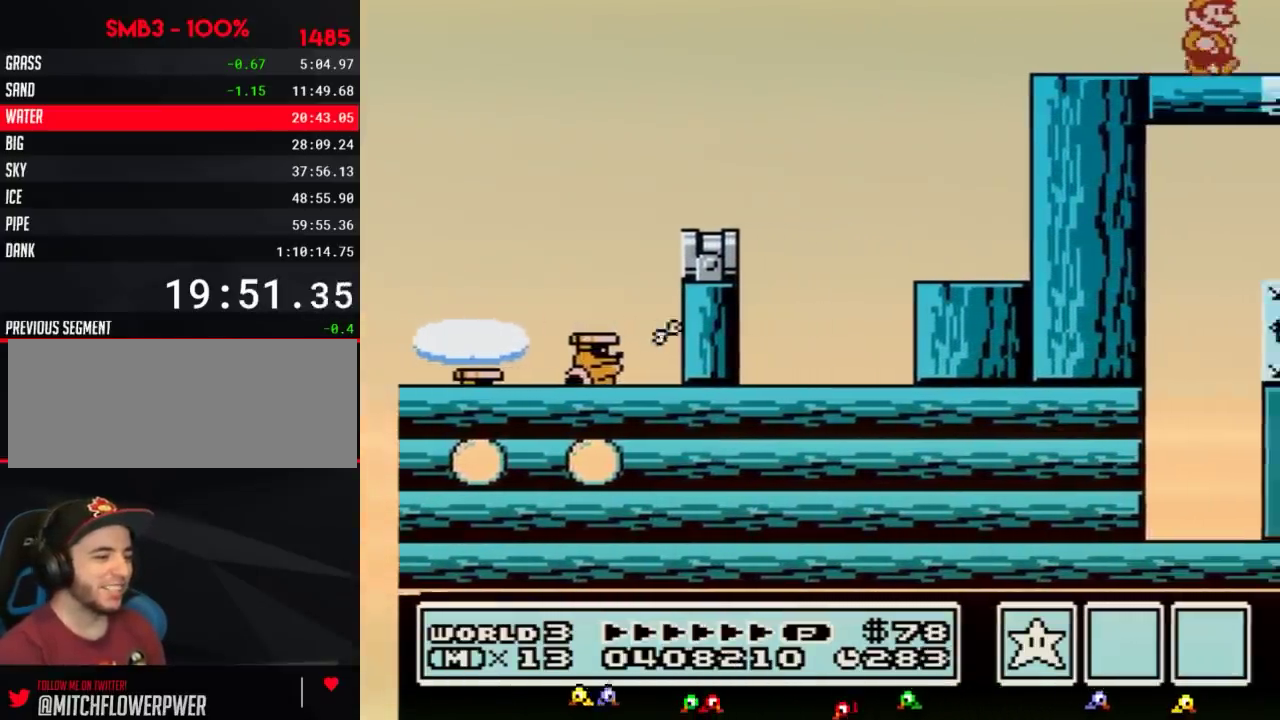
{"buttons": ["DPAD_RIGHT"]}
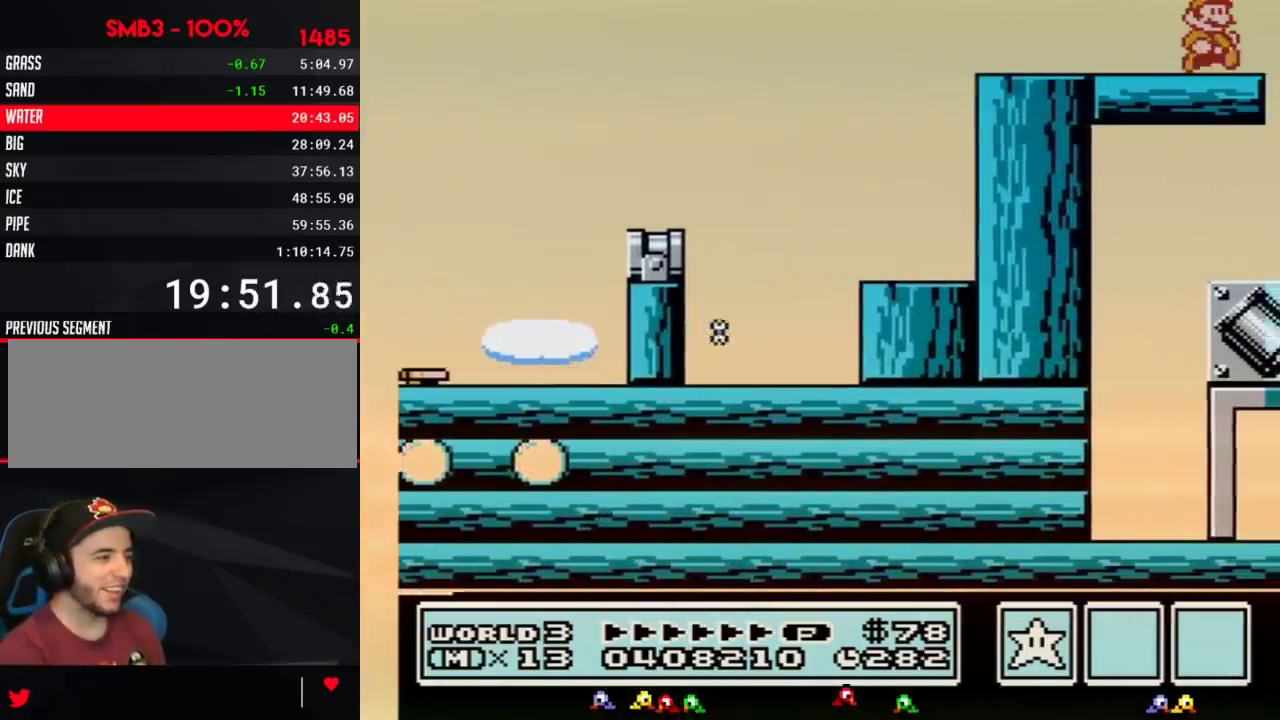
{"buttons": [], "events": [[267, "DPAD_RIGHT", "up"], [467, "B", "down"], [500, "B", "up"]]}
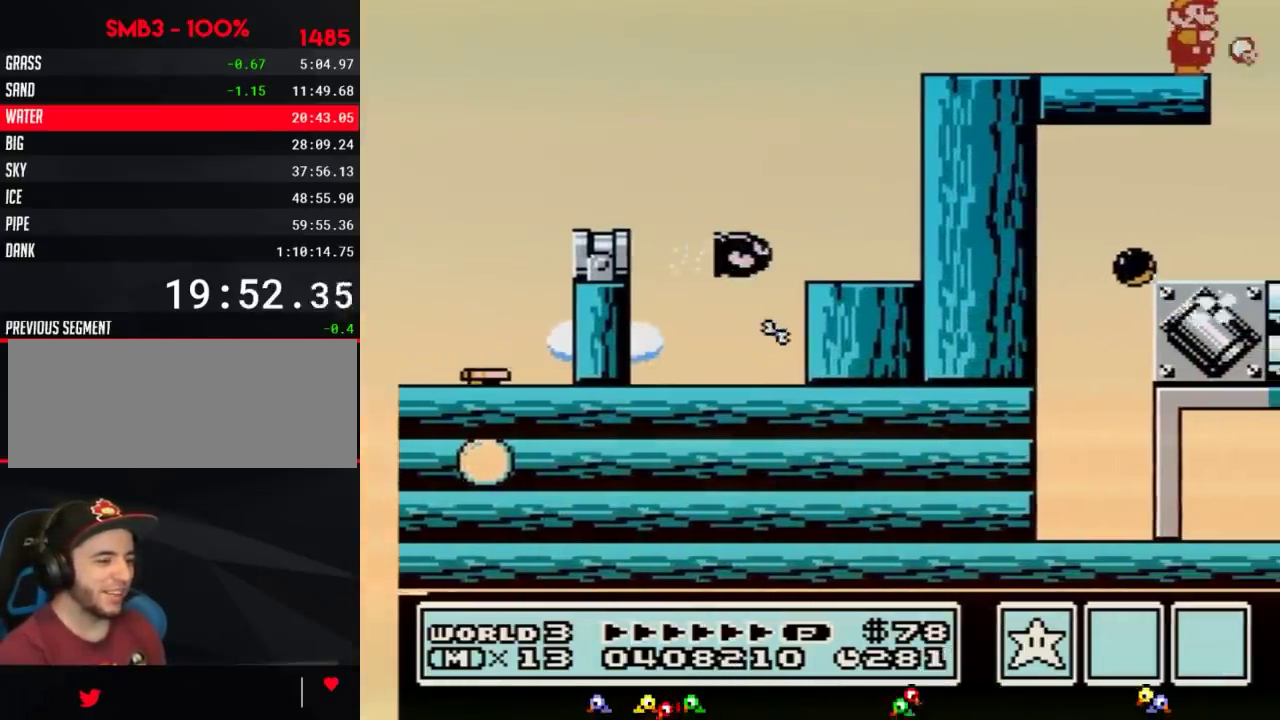
{"buttons": ["B"], "events": [[17, "B", "down"], [83, "B", "up"], [250, "B", "down"], [267, "B", "up"], [300, "B", "down"], [367, "B", "up"], [500, "B", "down"]]}
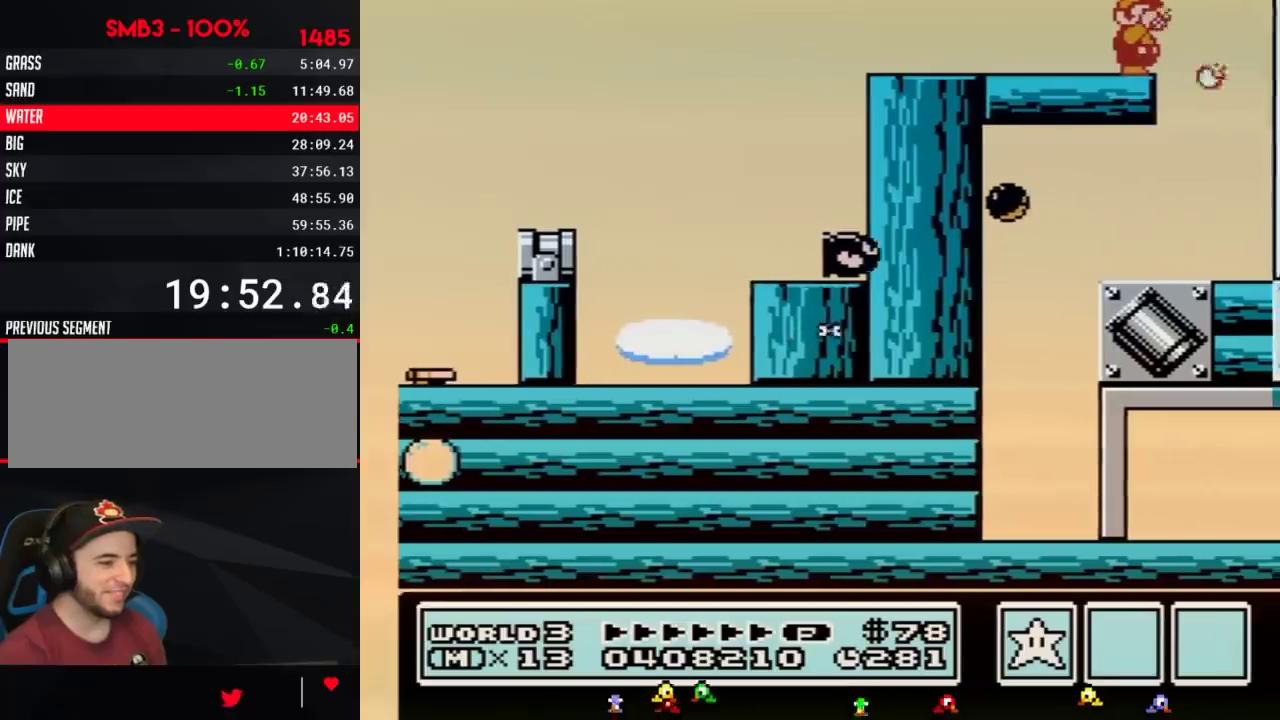
{"buttons": [], "events": [[17, "B", "up"], [50, "B", "down"], [117, "B", "up"], [300, "B", "down"], [367, "B", "up"], [467, "B", "down"], [483, "B", "up"]]}
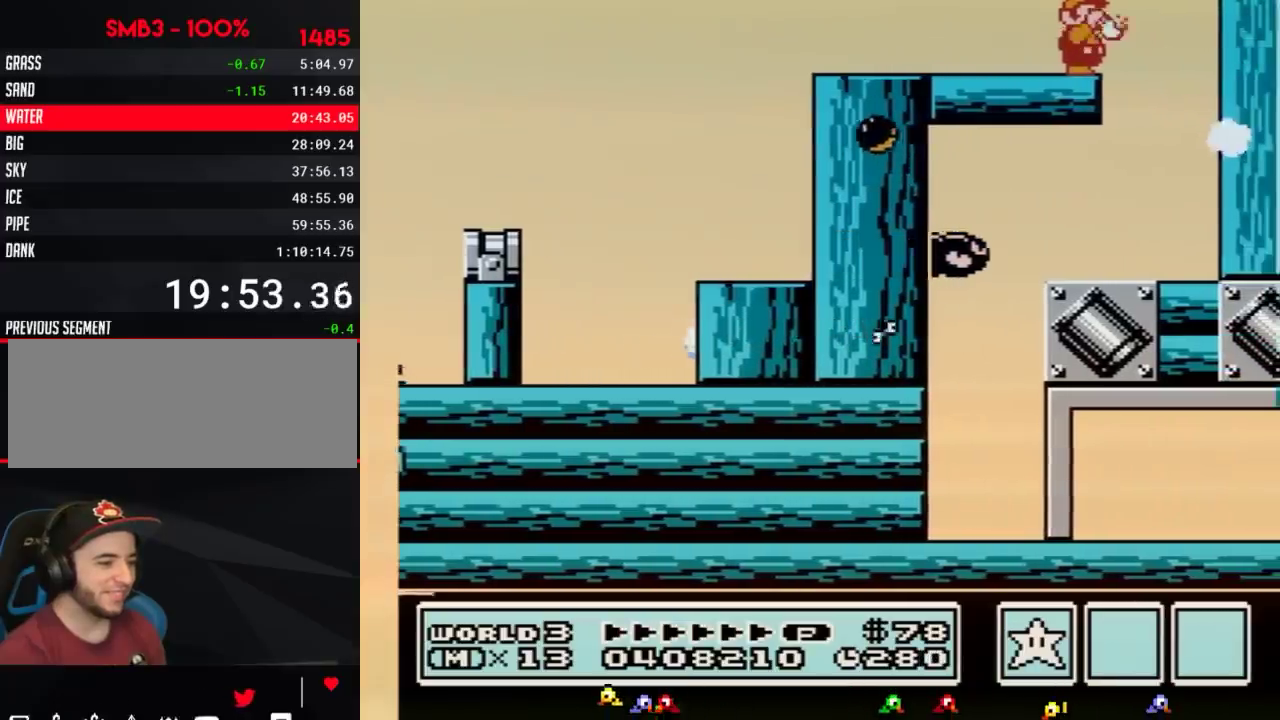
{"buttons": ["B"], "events": [[67, "B", "down"], [83, "B", "up"], [217, "B", "down"]]}
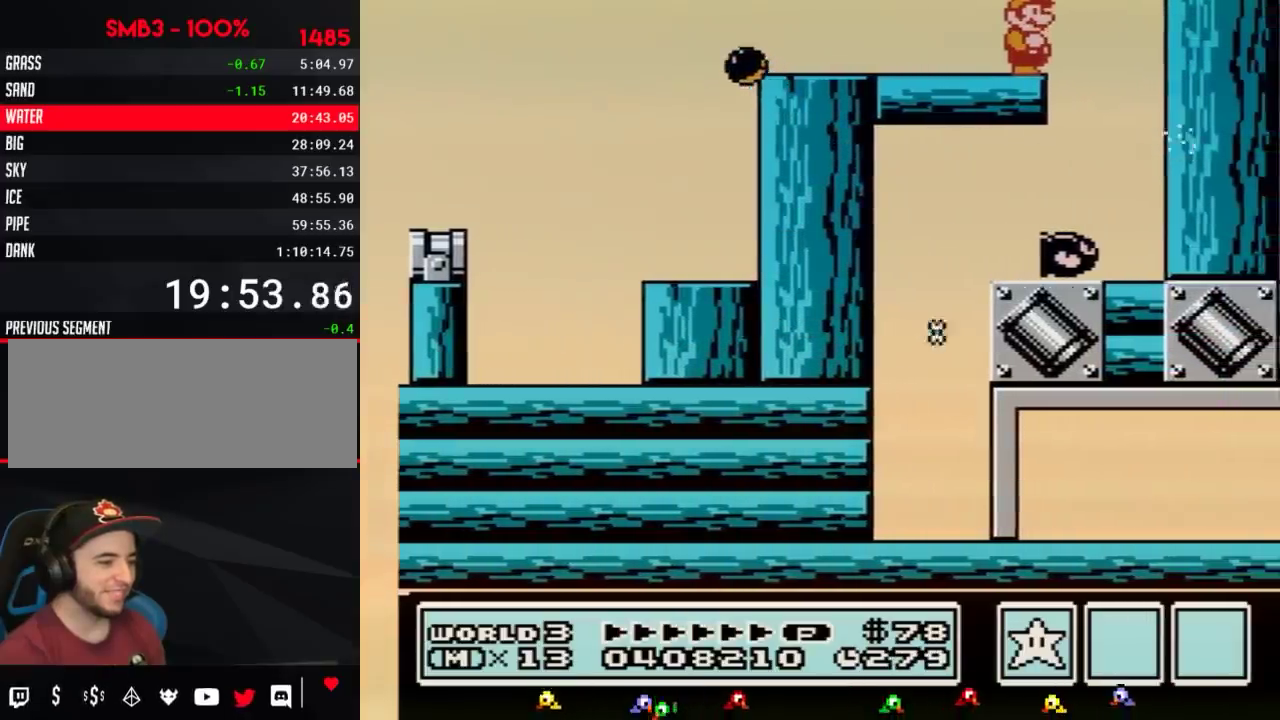
{"buttons": ["B"]}
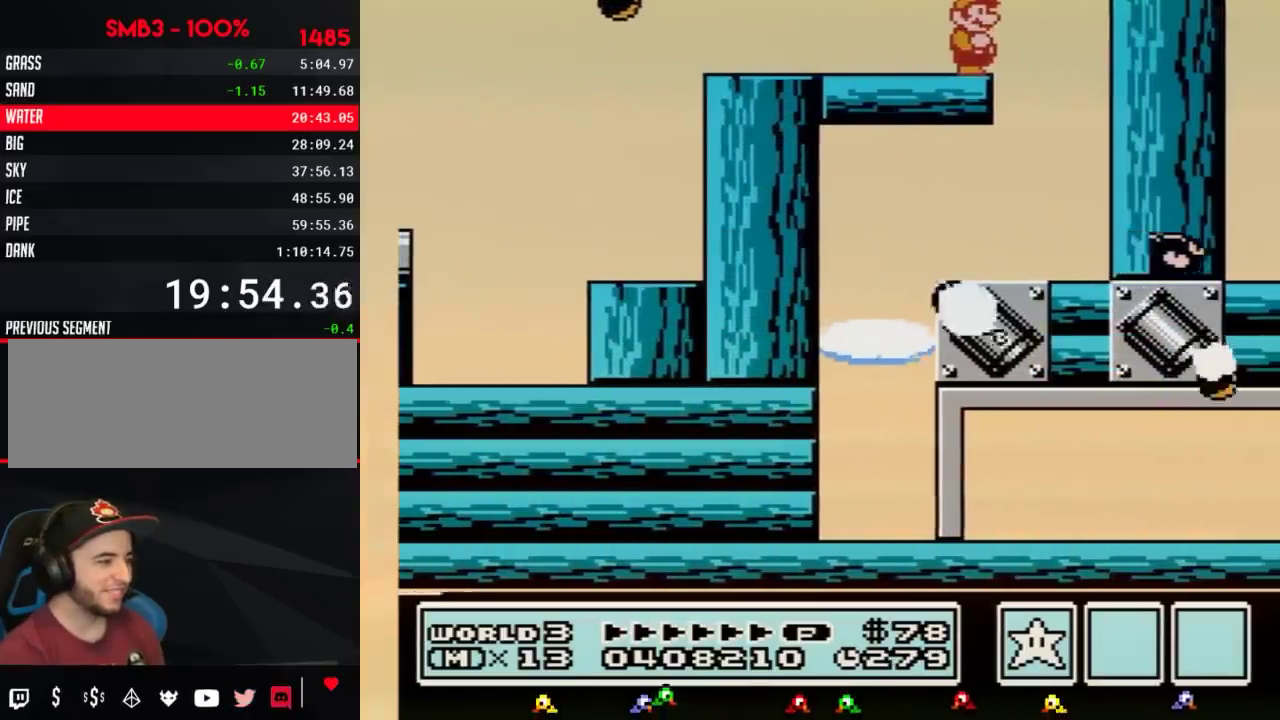
{"buttons": ["B", "DPAD_LEFT"], "events": [[117, "DPAD_RIGHT", "down"], [367, "DPAD_LEFT", "down"], [367, "DPAD_RIGHT", "up"]]}